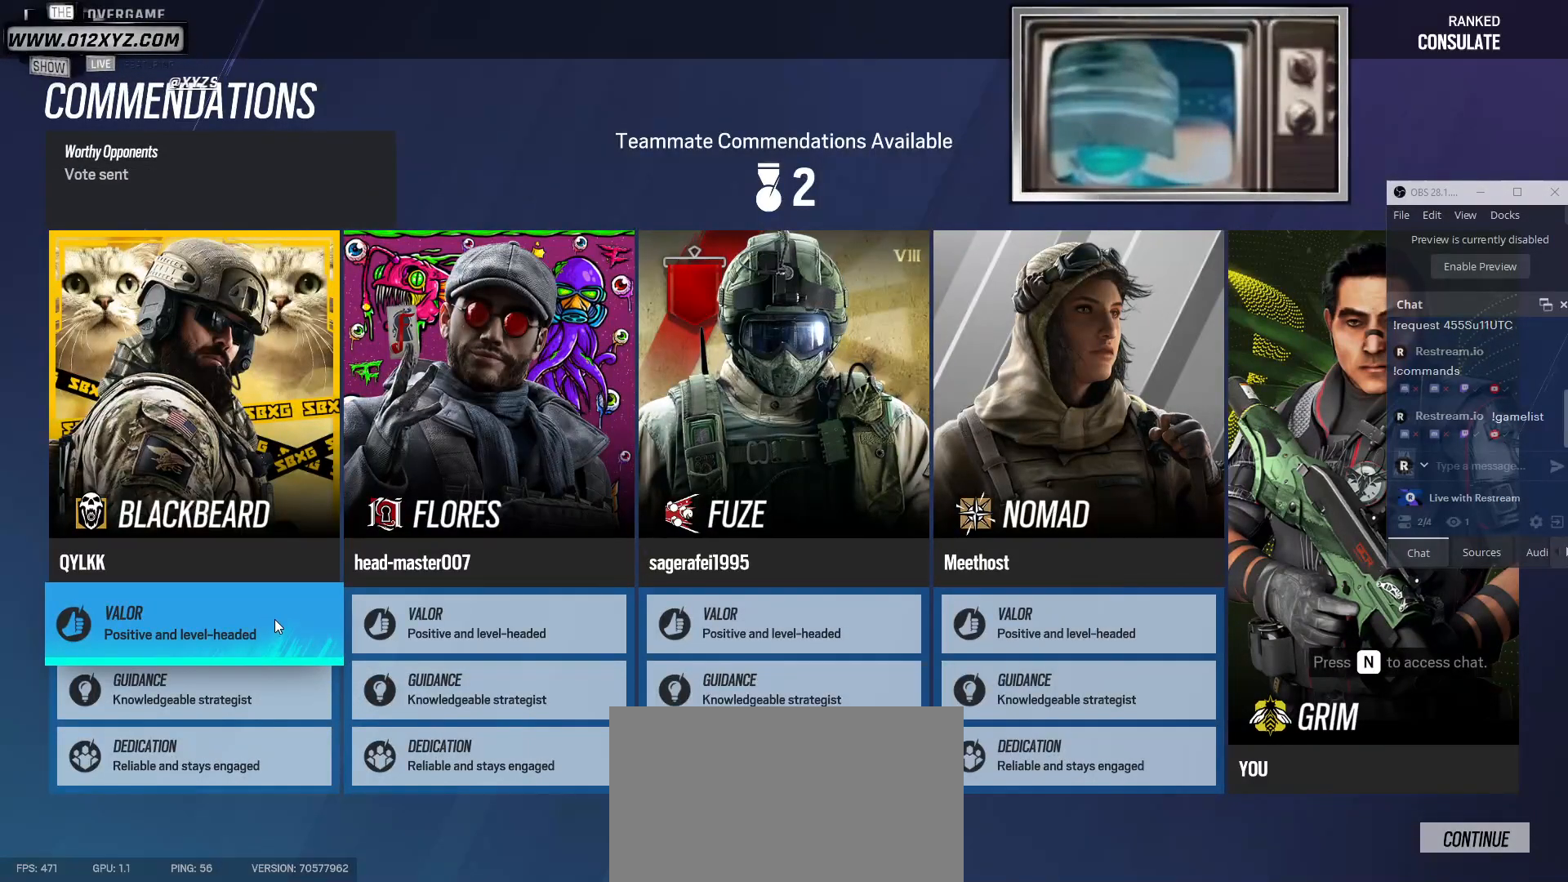
Gameplay with keyboard and mouse; each line is a JSON object with the keys and mouse buttons held at the frame after it. "events" lists presses ("down") and releases ("up") of "1", "2", "3", "4", "5", "a", "alt", "b", "c", "ctrl", "d", "e", "f", "g", "q", "r", "s", "shift", "space", "t", "tab", "v", "w", "x", "z", "mouse_left", "mouse_wheel", "mouse_right", "mouse_mb4" and "mouse_mb5" between this image and that frame as [ms after this image, input, new state], when the widget could be followed in between. "mouse_left", "mouse_wheel", "mouse_right", "mouse_mb4", "mouse_mb5" = the "left", "wheel", "right", "mb4", "mb5" buttons of the "mouse" list. No other keys are recorded. "wheel" means that the mouse wheel is clicked or scrolled. Not read: mouse_move.
{"keys": [], "mouse": ["left"], "events": [[433, "mouse_left", "down"]]}
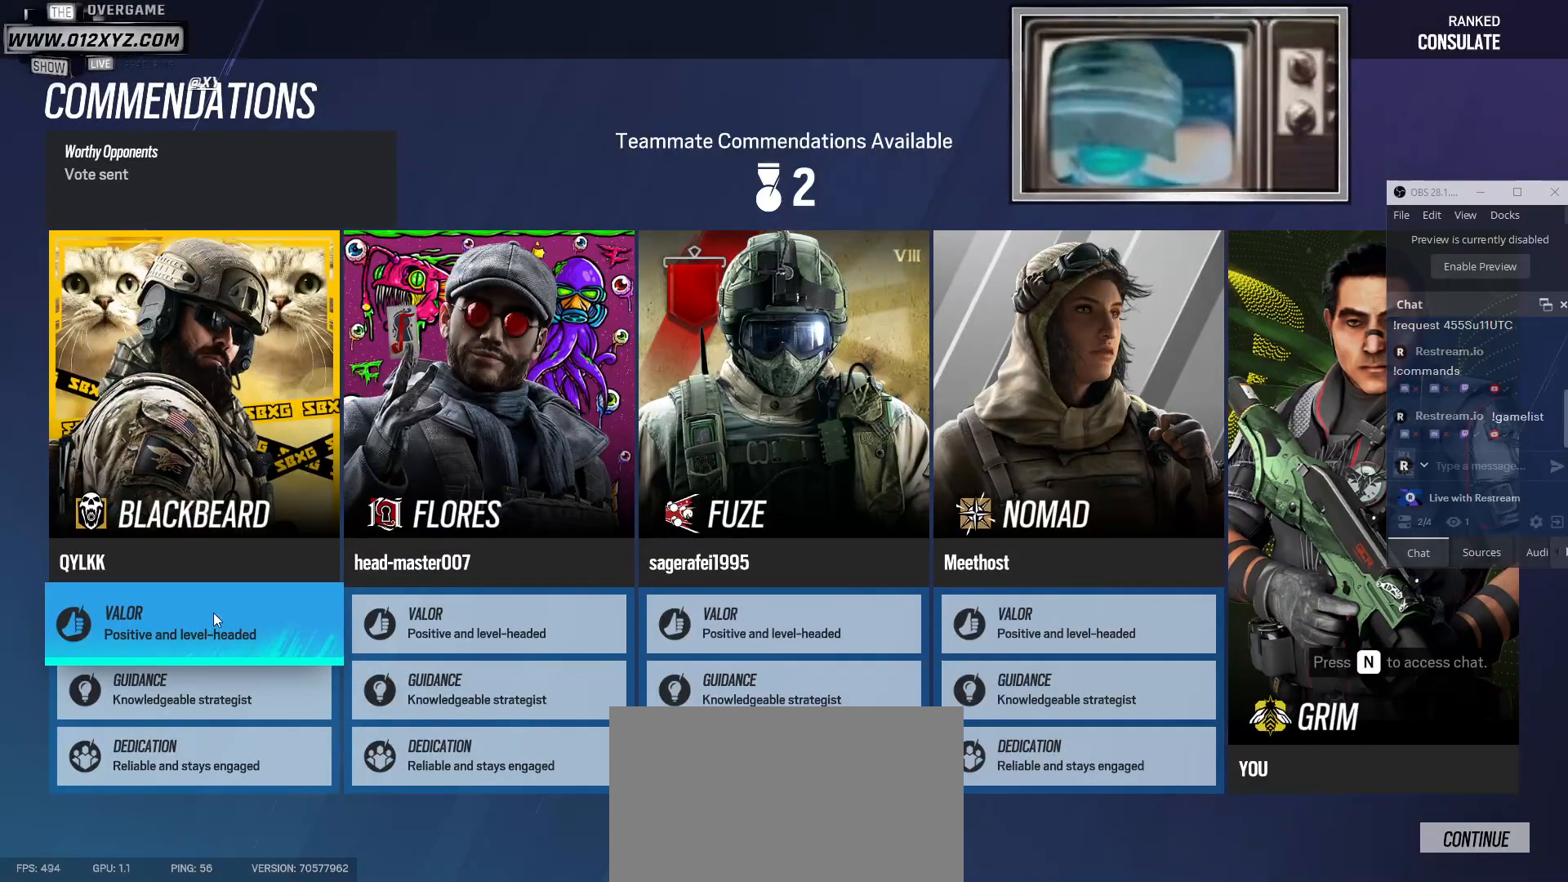
{"keys": [], "mouse": [], "events": [[67, "mouse_left", "up"]]}
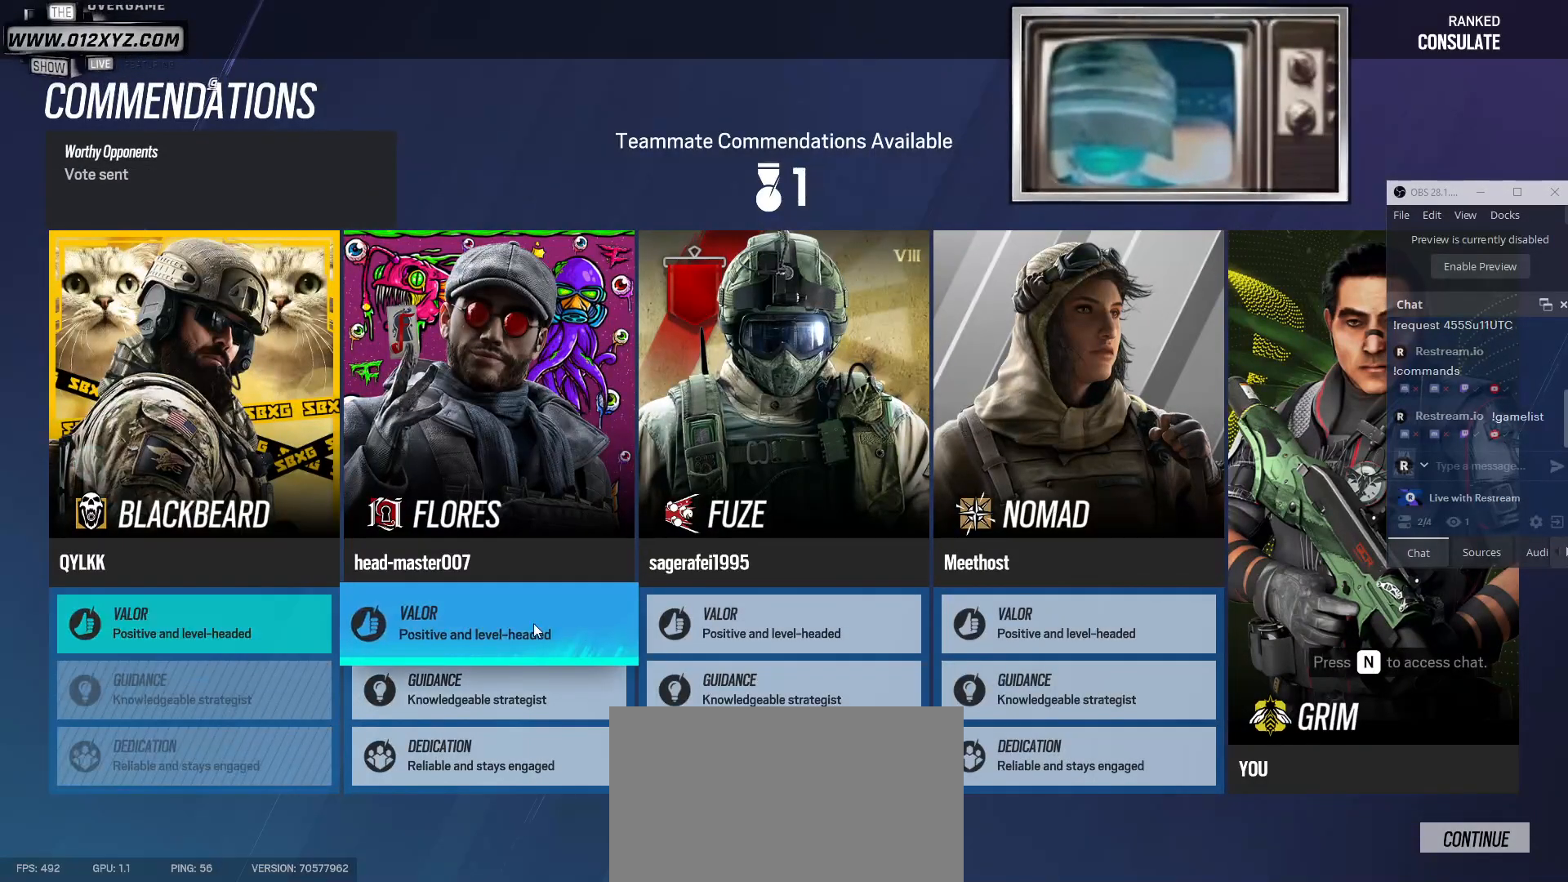
{"keys": [], "mouse": [], "events": []}
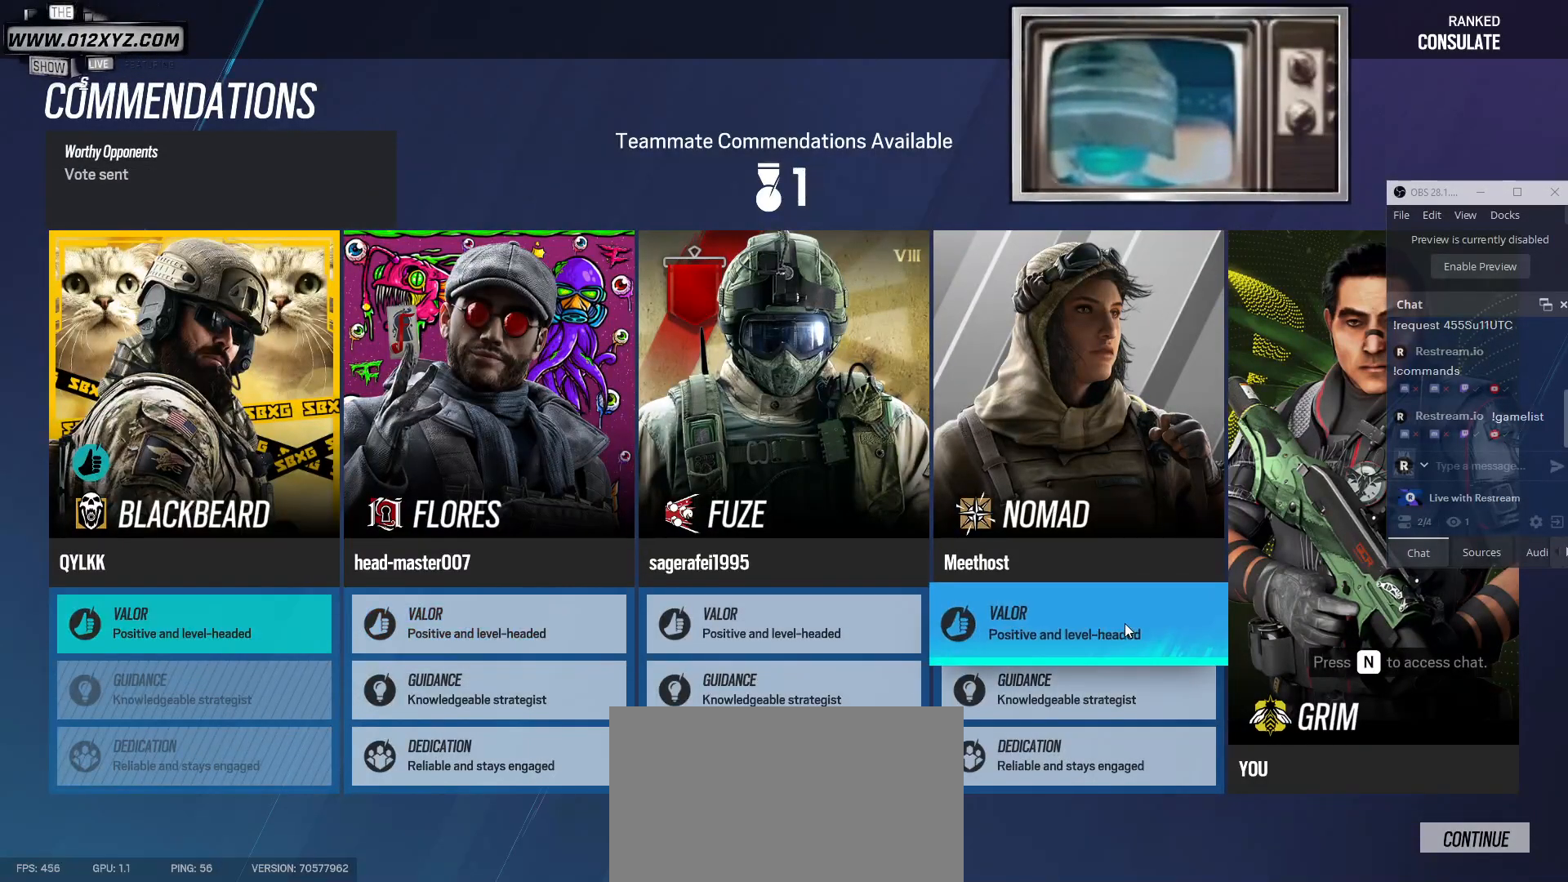
{"keys": [], "mouse": [], "events": []}
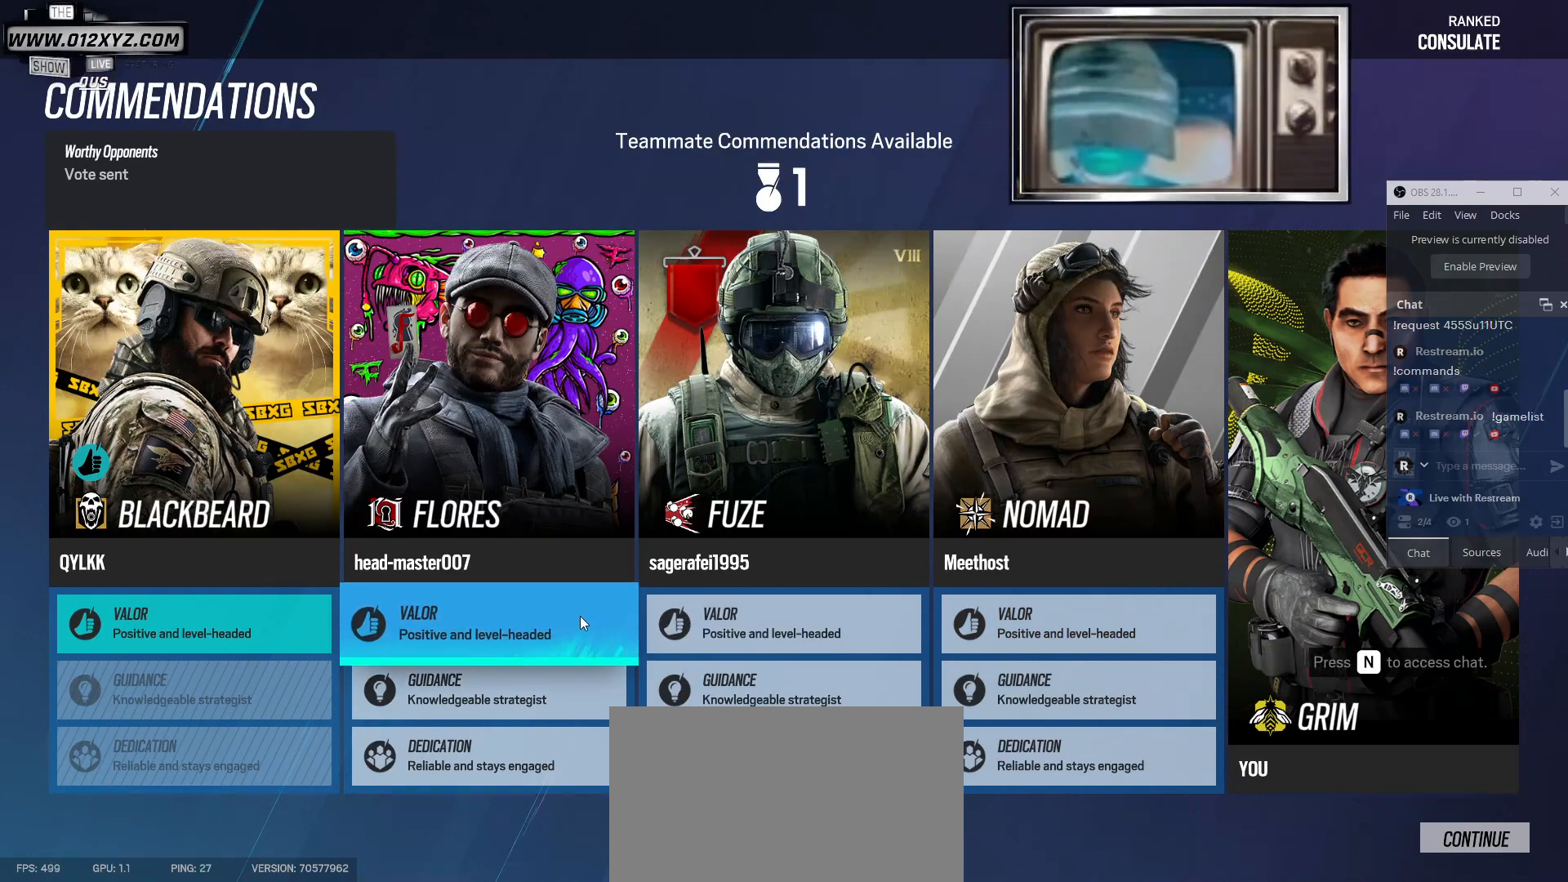
{"keys": [], "mouse": [], "events": [[33, "mouse_left", "down"], [133, "mouse_left", "up"]]}
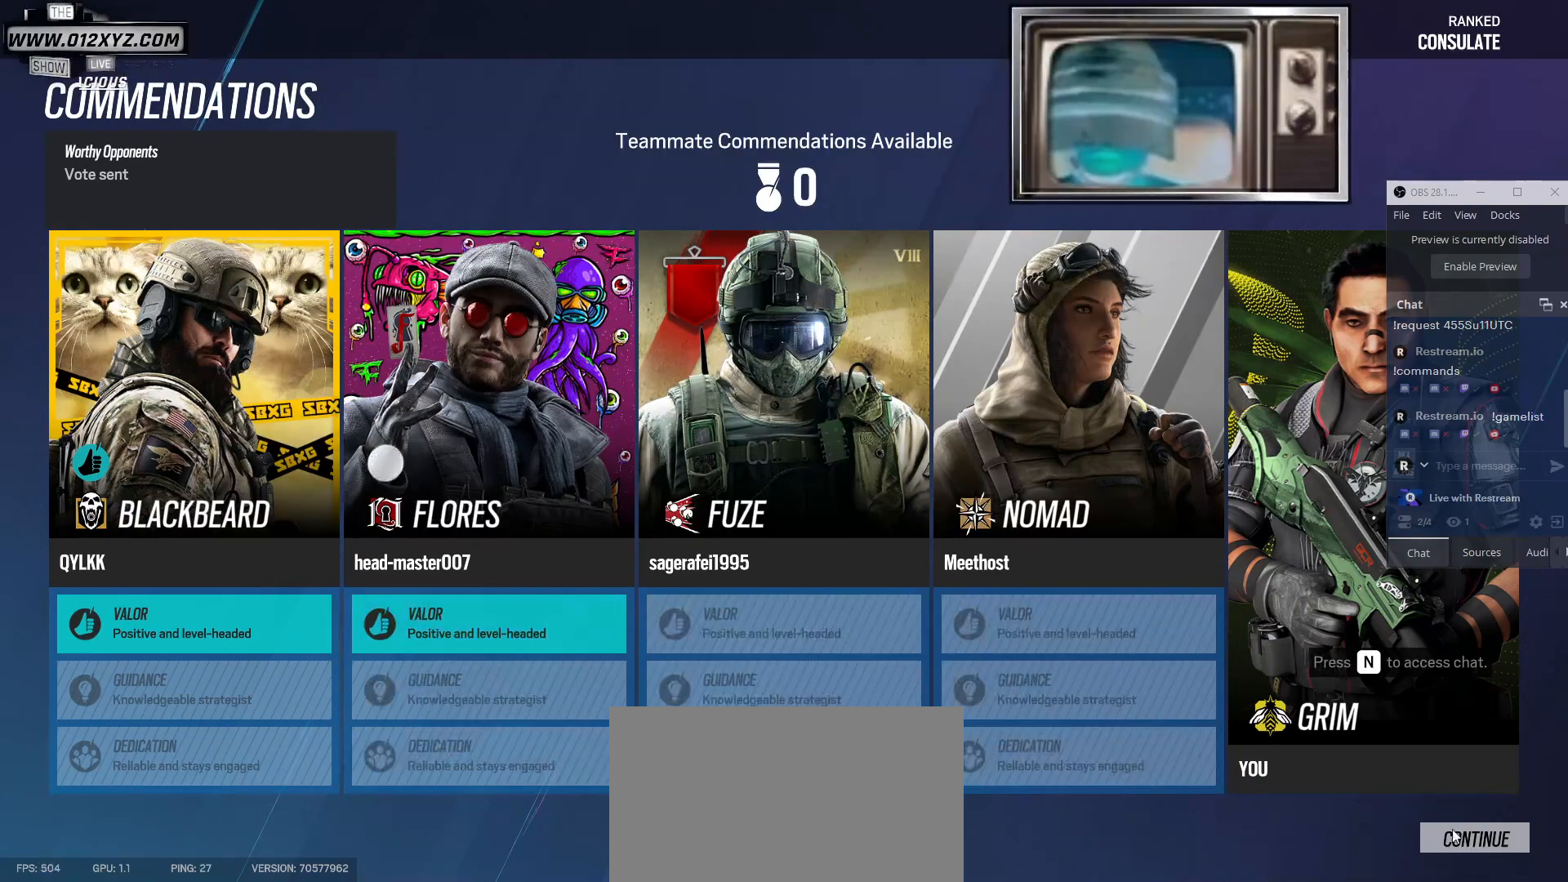
{"keys": [], "mouse": [], "events": [[367, "mouse_left", "down"], [500, "mouse_left", "up"]]}
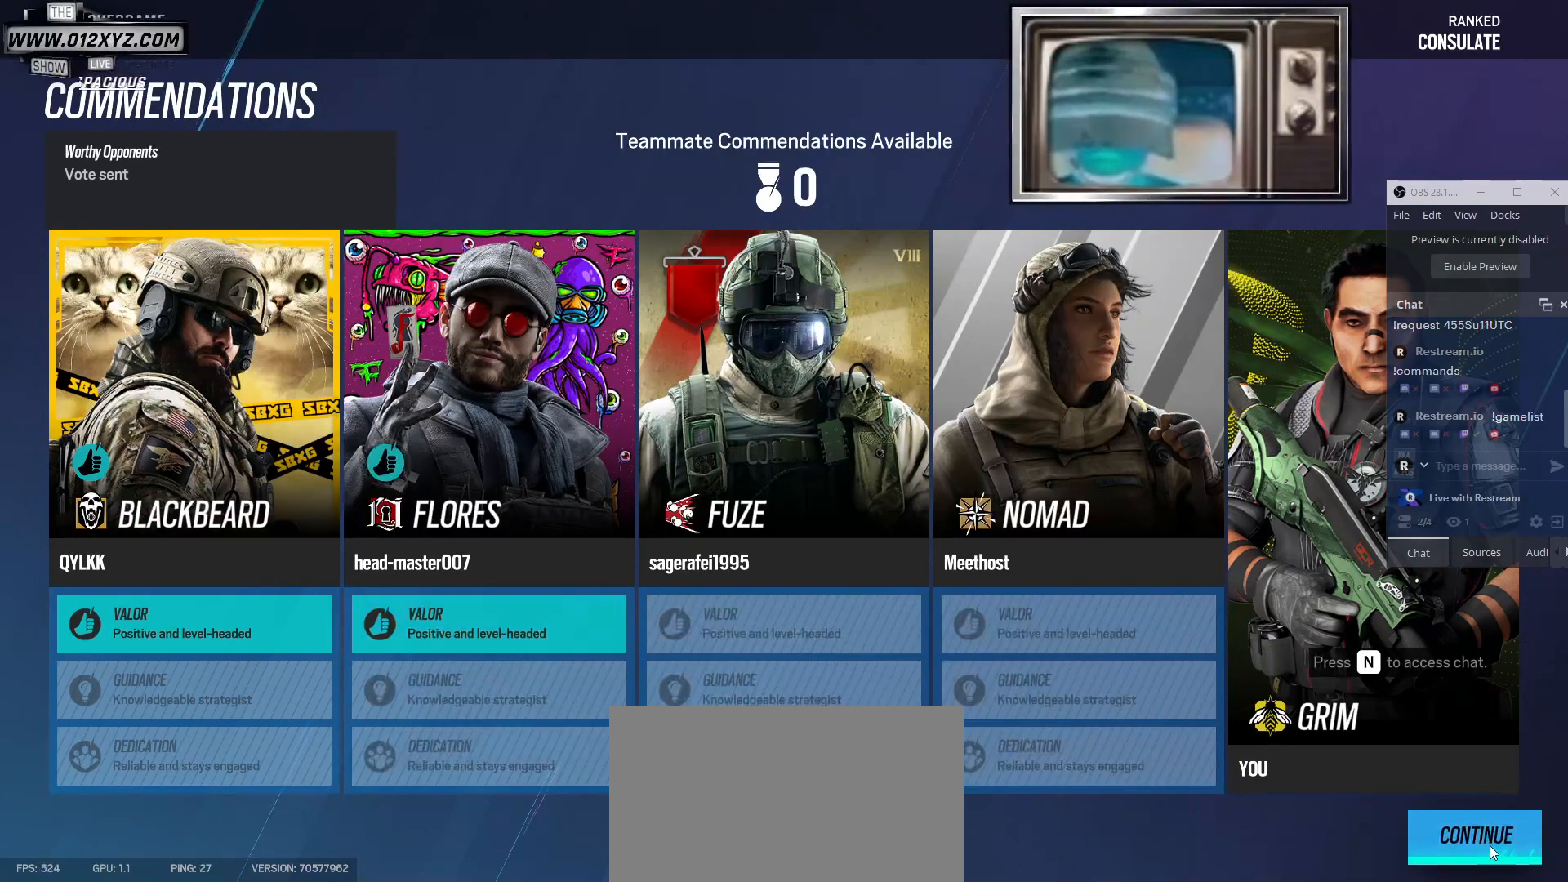
{"keys": [], "mouse": [], "events": []}
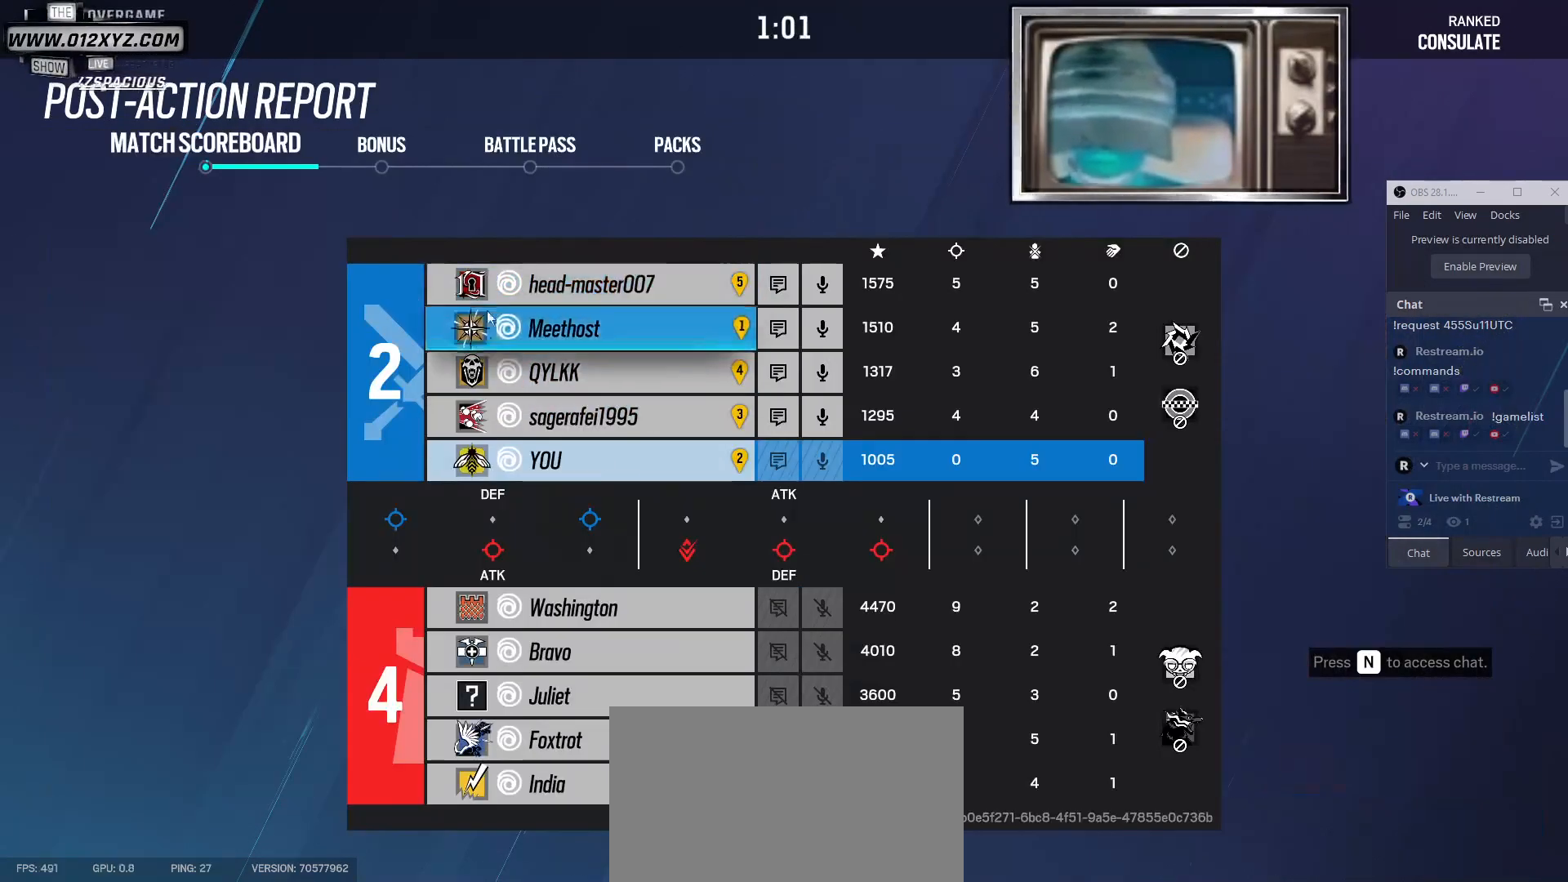
{"keys": [], "mouse": [], "events": []}
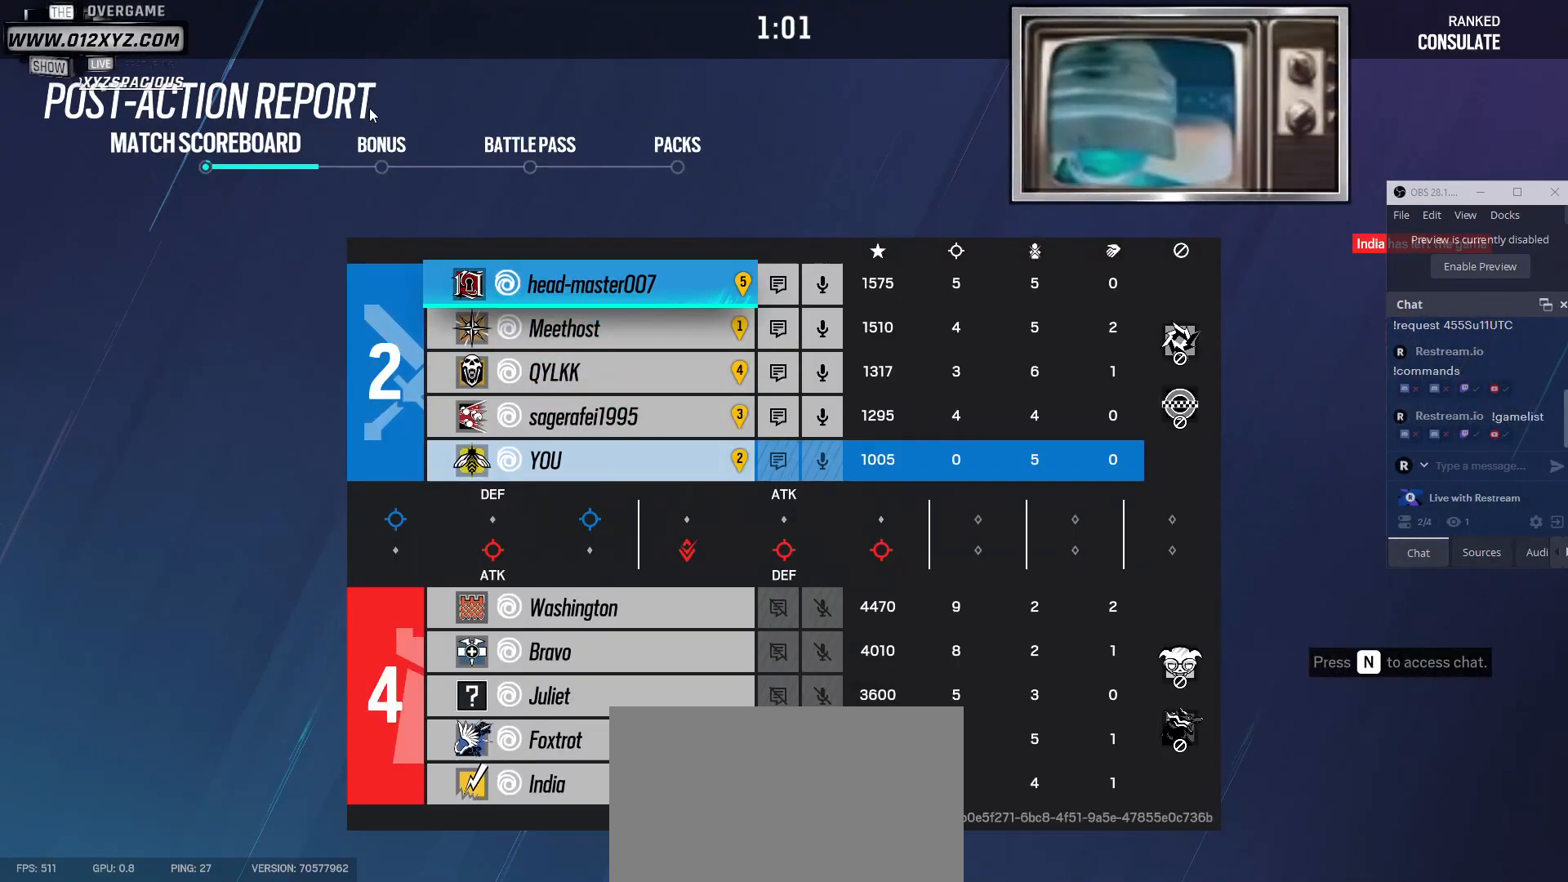
{"keys": [], "mouse": [], "events": [[300, "mouse_left", "down"], [433, "mouse_left", "up"]]}
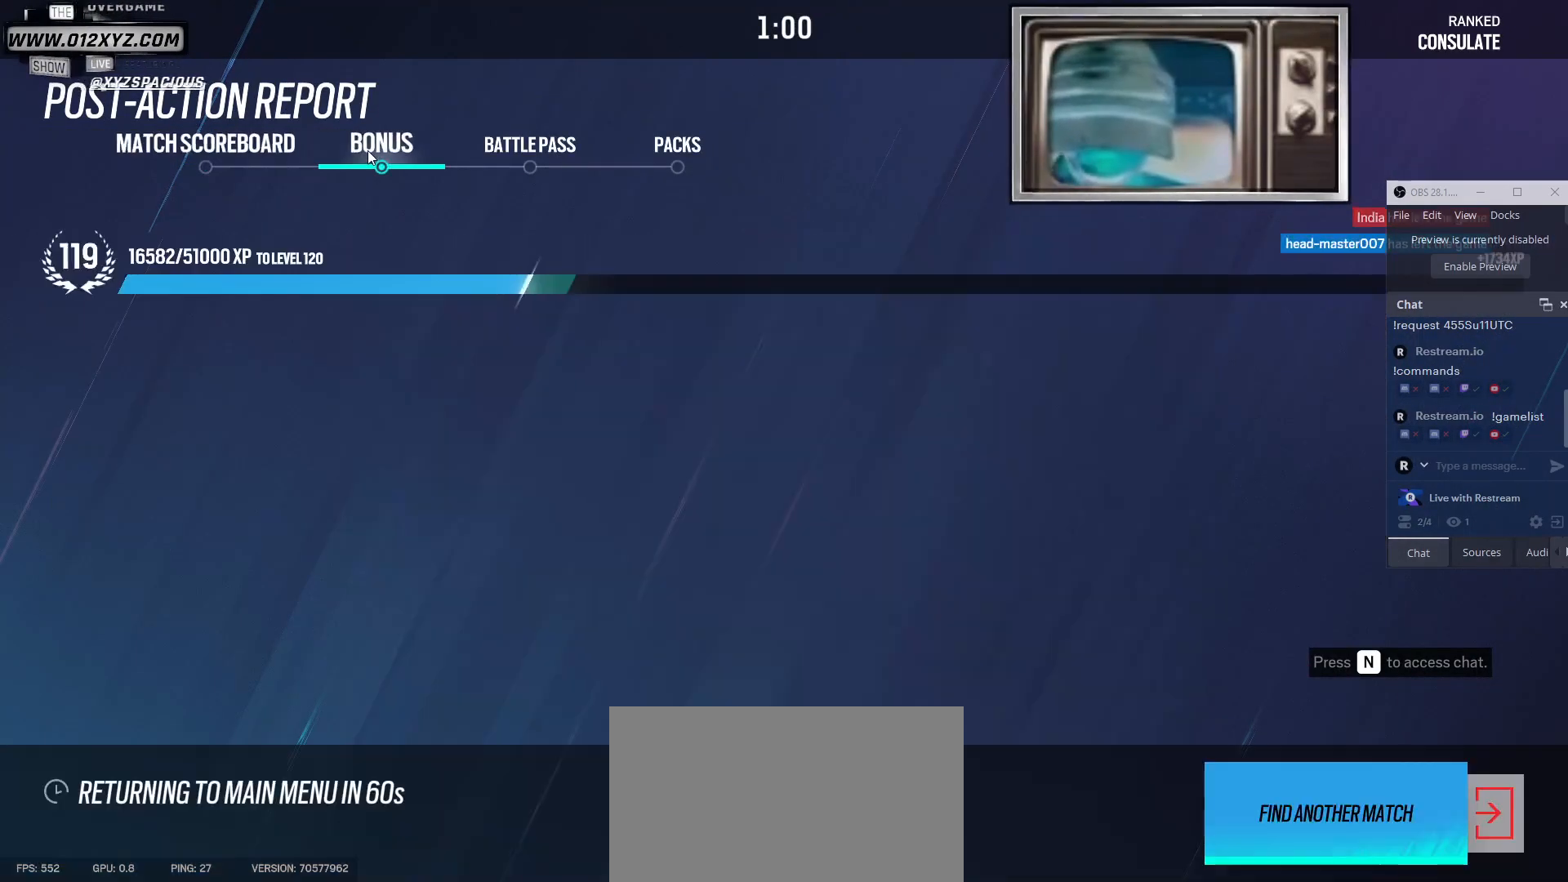
{"keys": [], "mouse": [], "events": []}
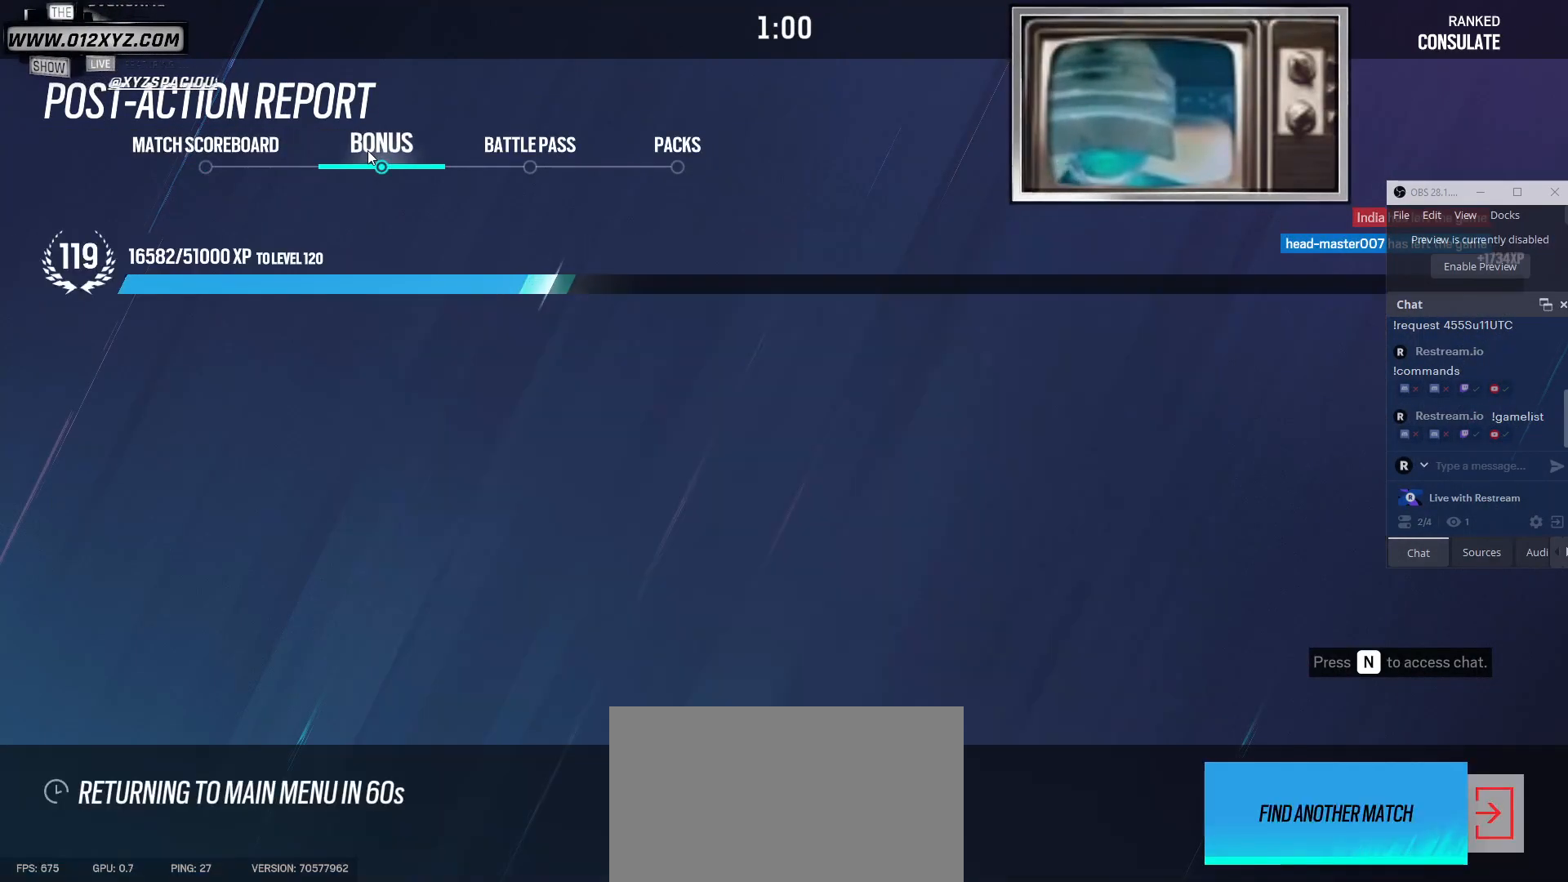
{"keys": [], "mouse": [], "events": []}
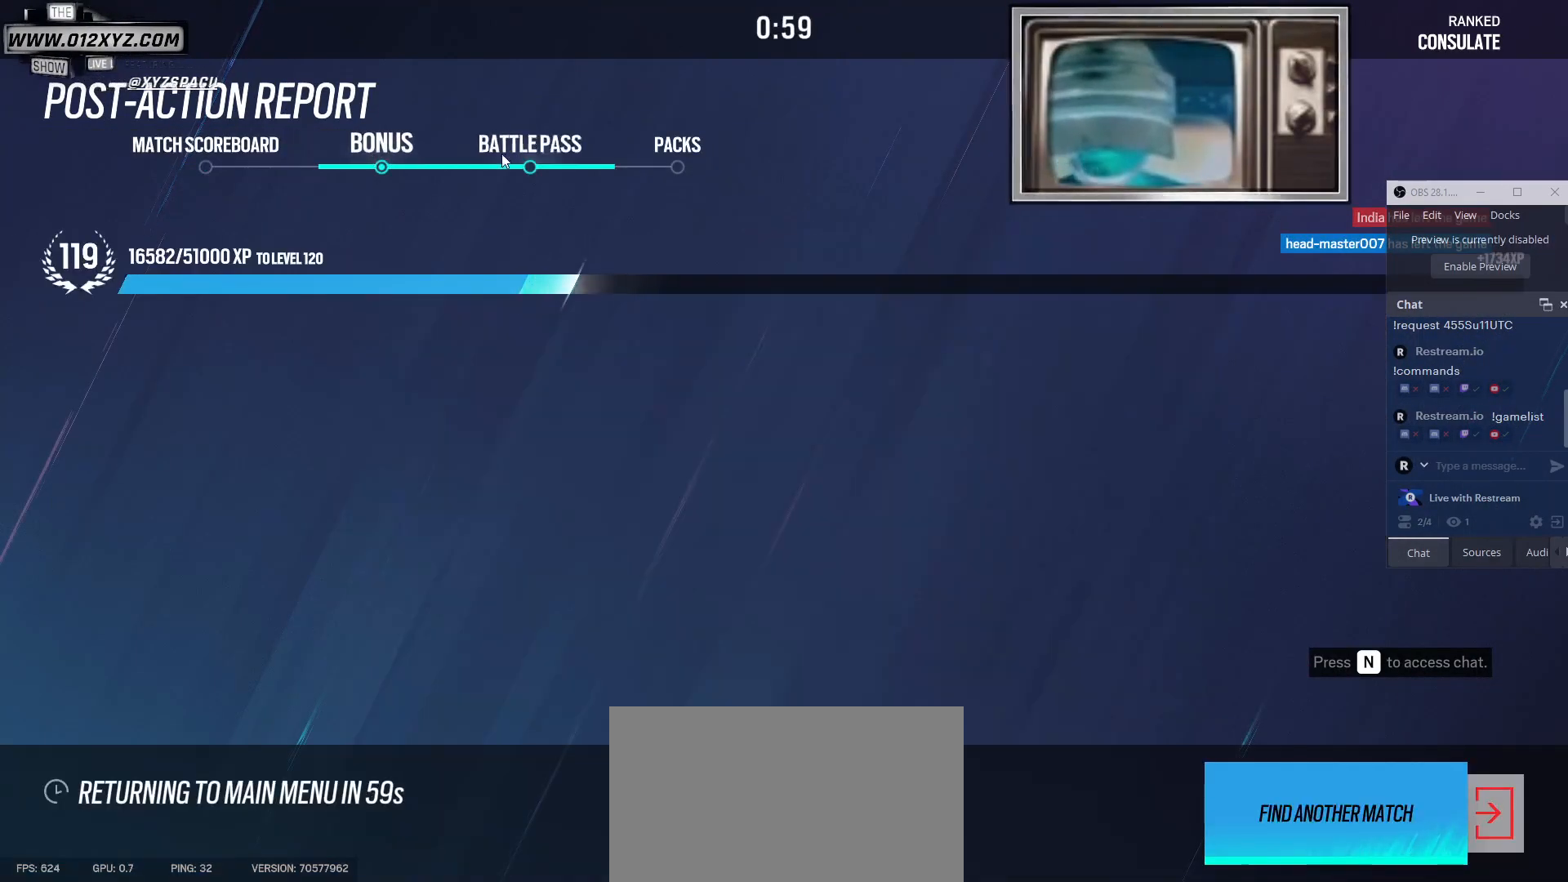
{"keys": [], "mouse": [], "events": [[233, "mouse_left", "down"], [333, "mouse_left", "up"]]}
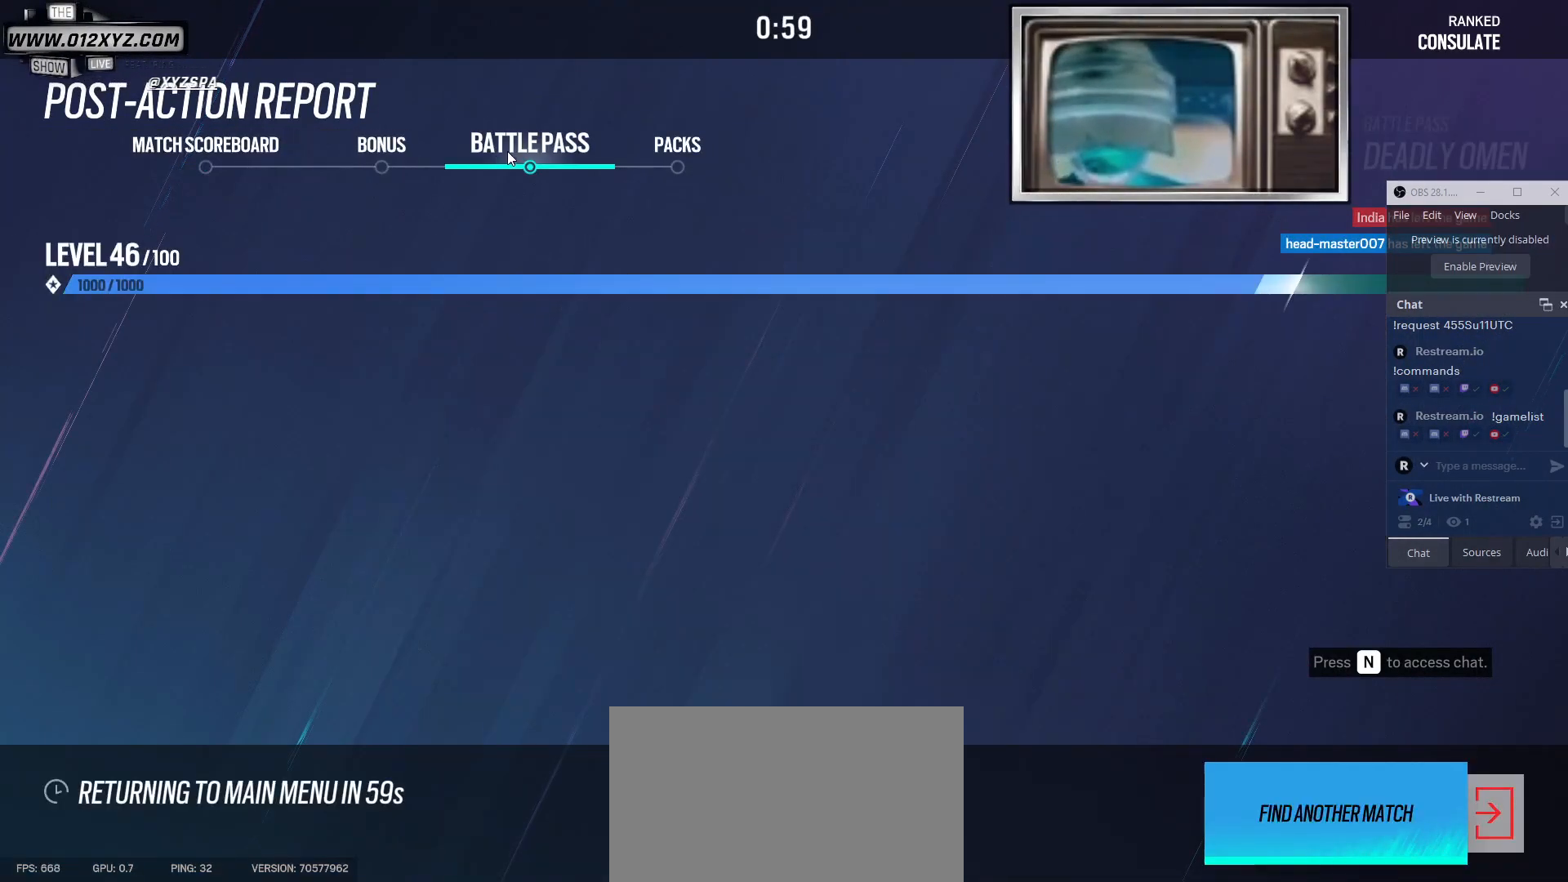
{"keys": [], "mouse": [], "events": []}
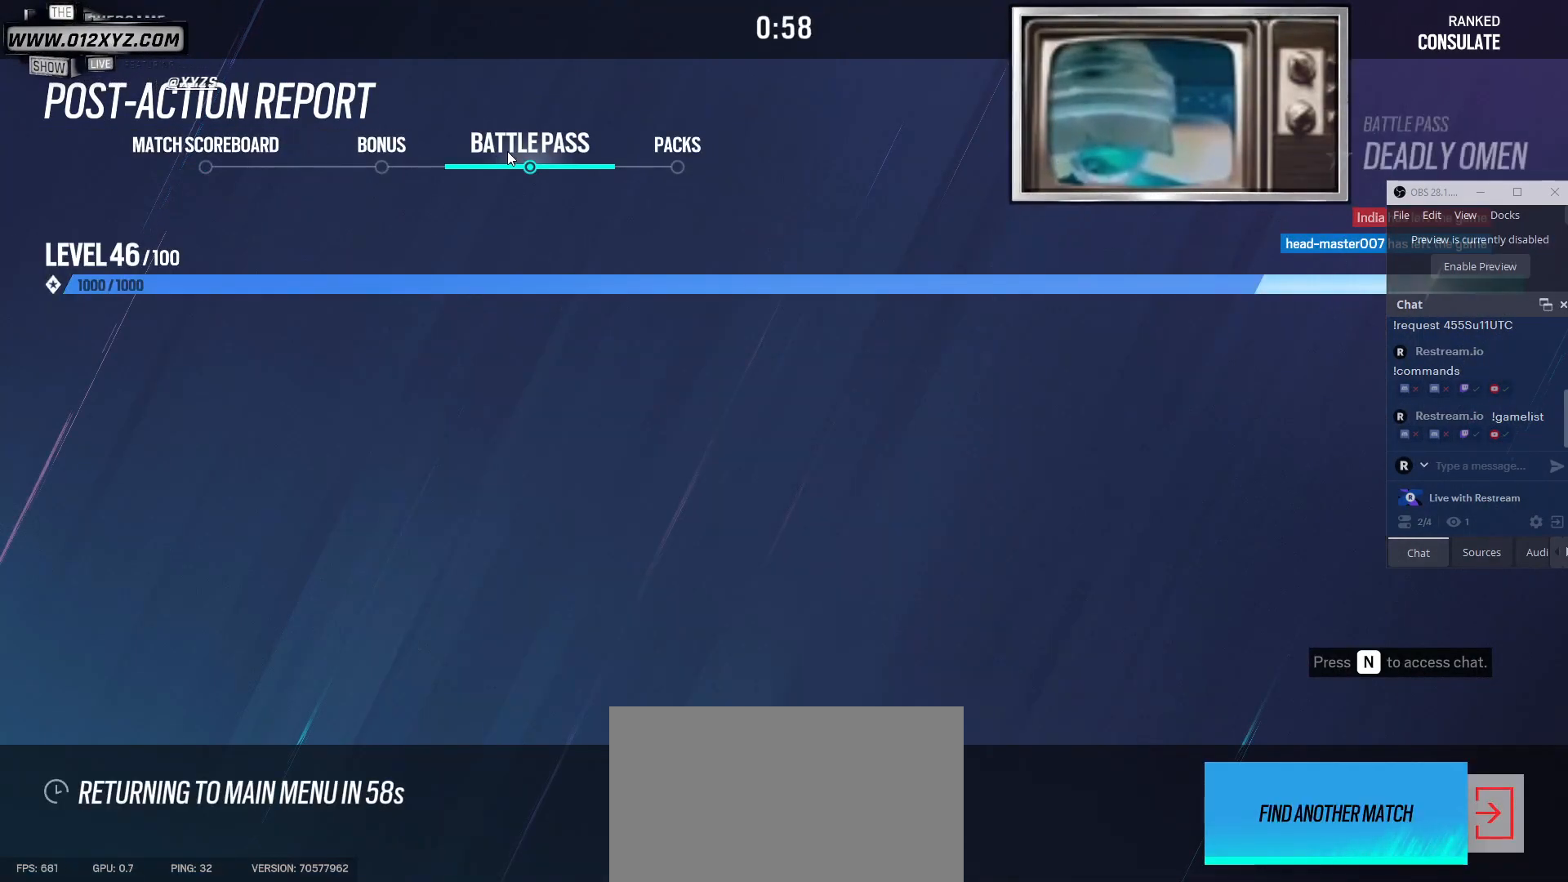
{"keys": [], "mouse": [], "events": []}
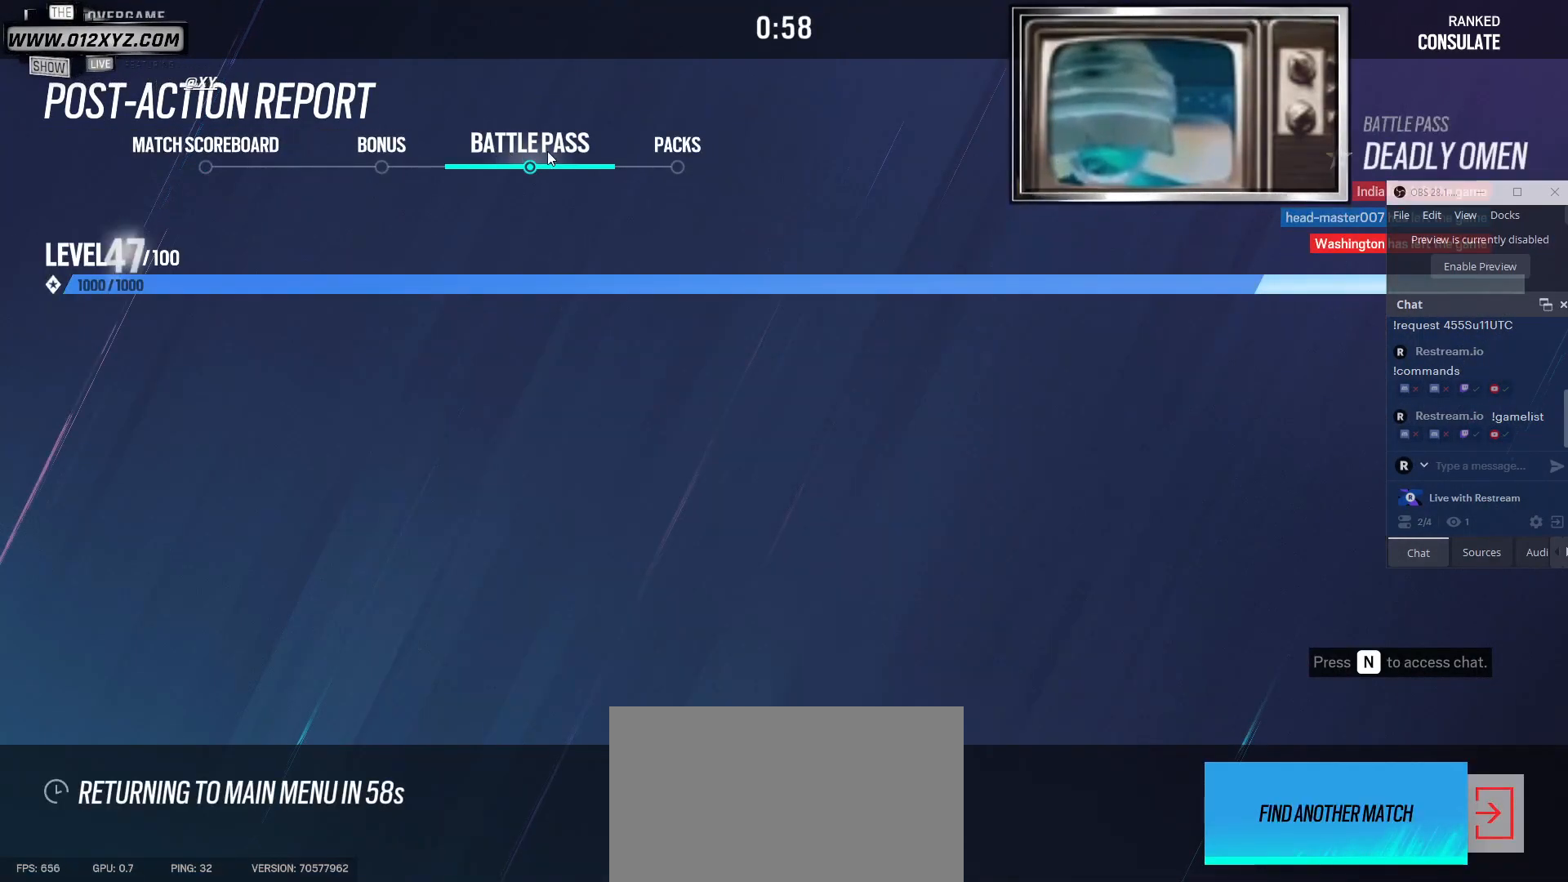
{"keys": [], "mouse": [], "events": []}
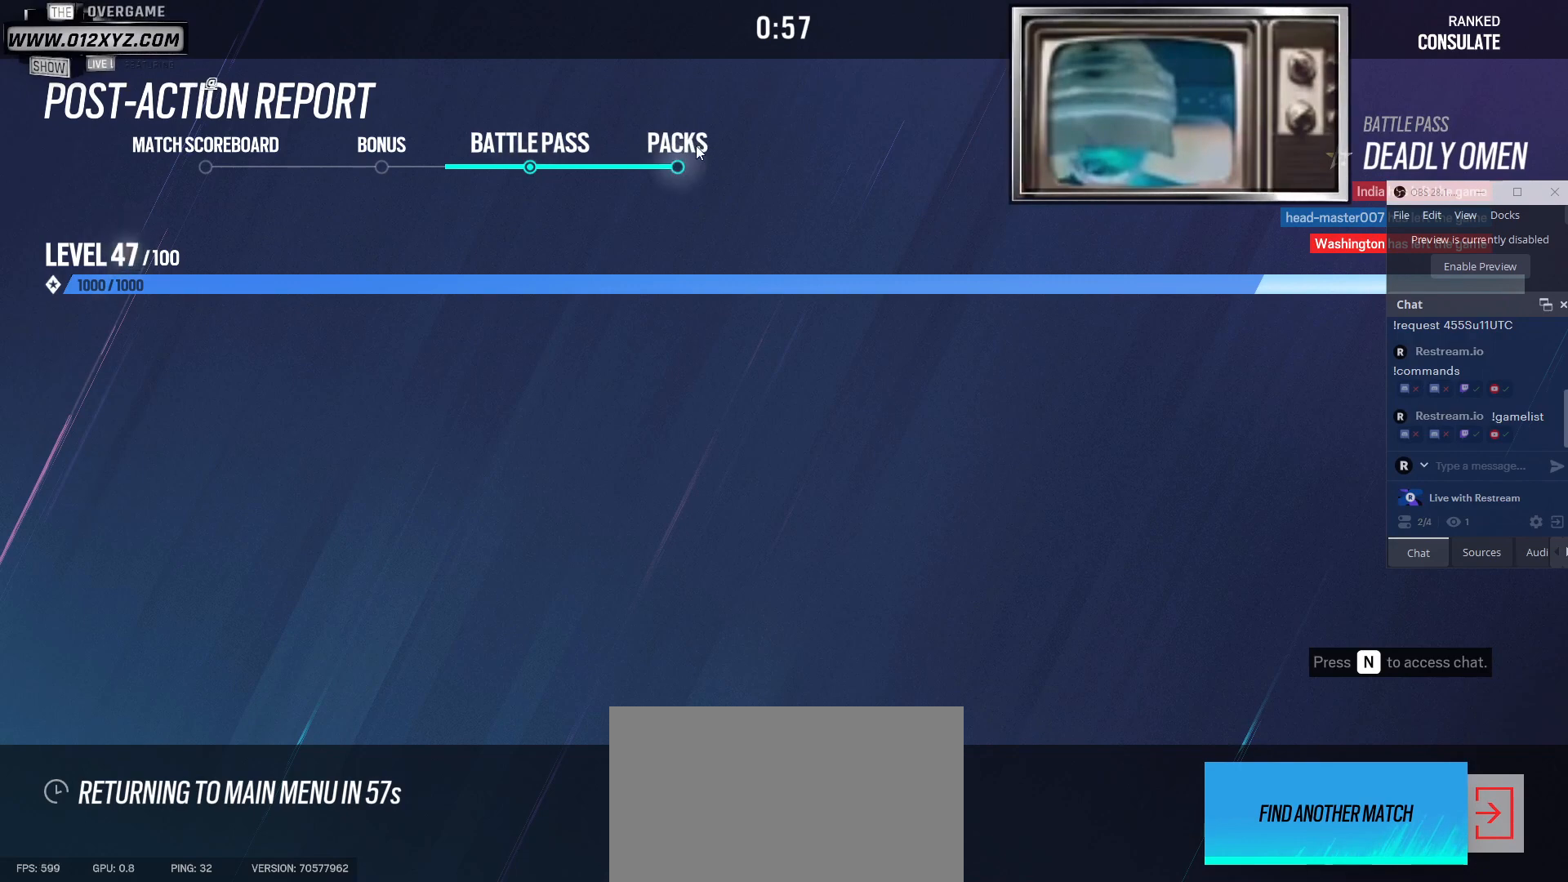
{"keys": [], "mouse": [], "events": []}
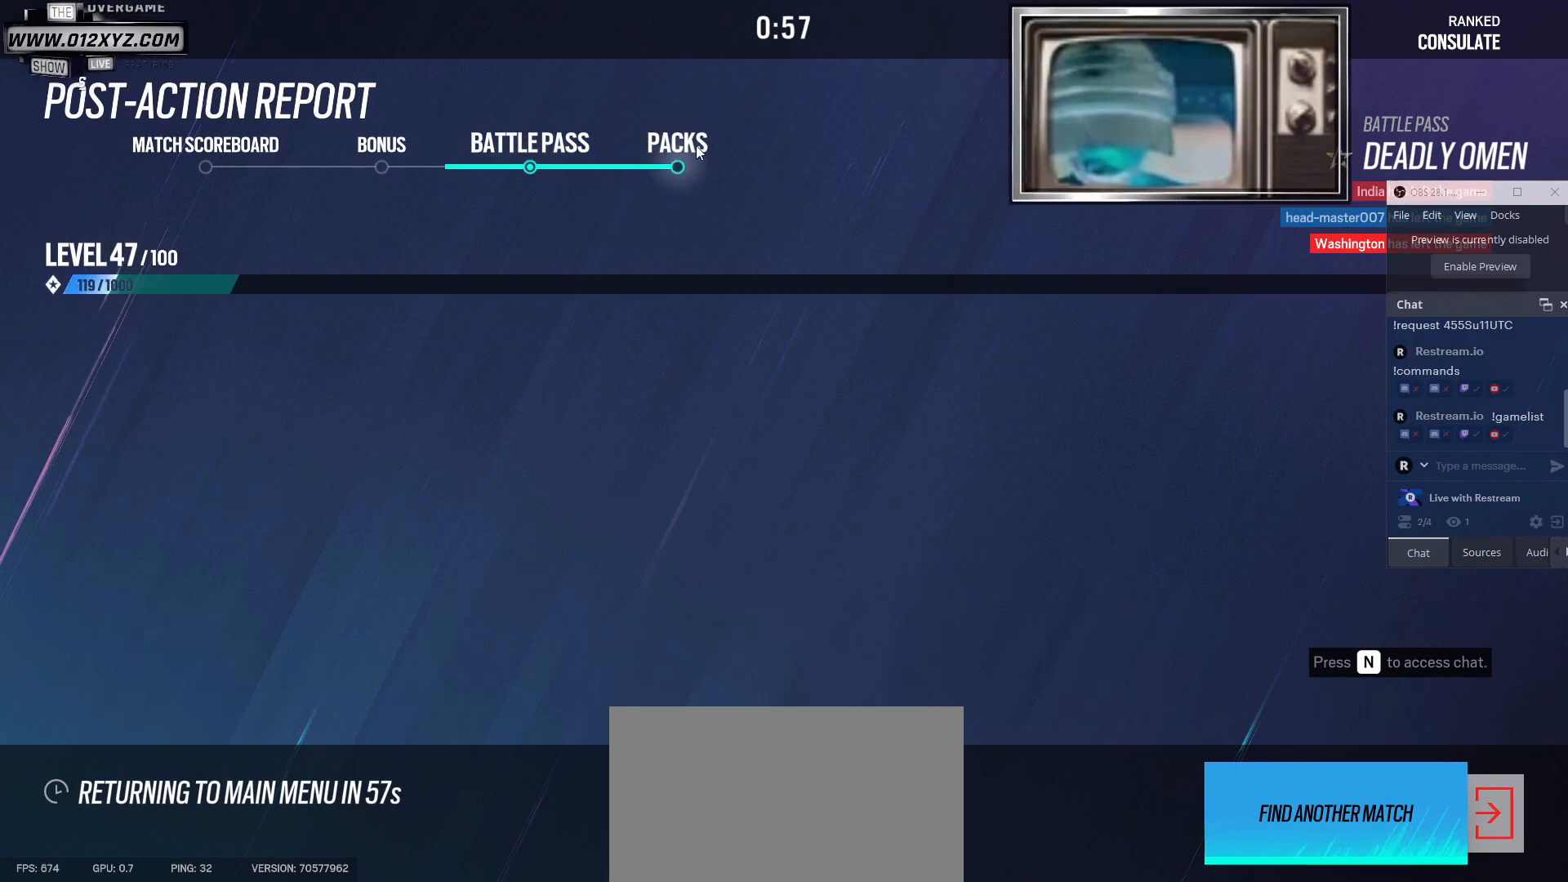
{"keys": [], "mouse": [], "events": [[233, "mouse_left", "down"], [367, "mouse_left", "up"]]}
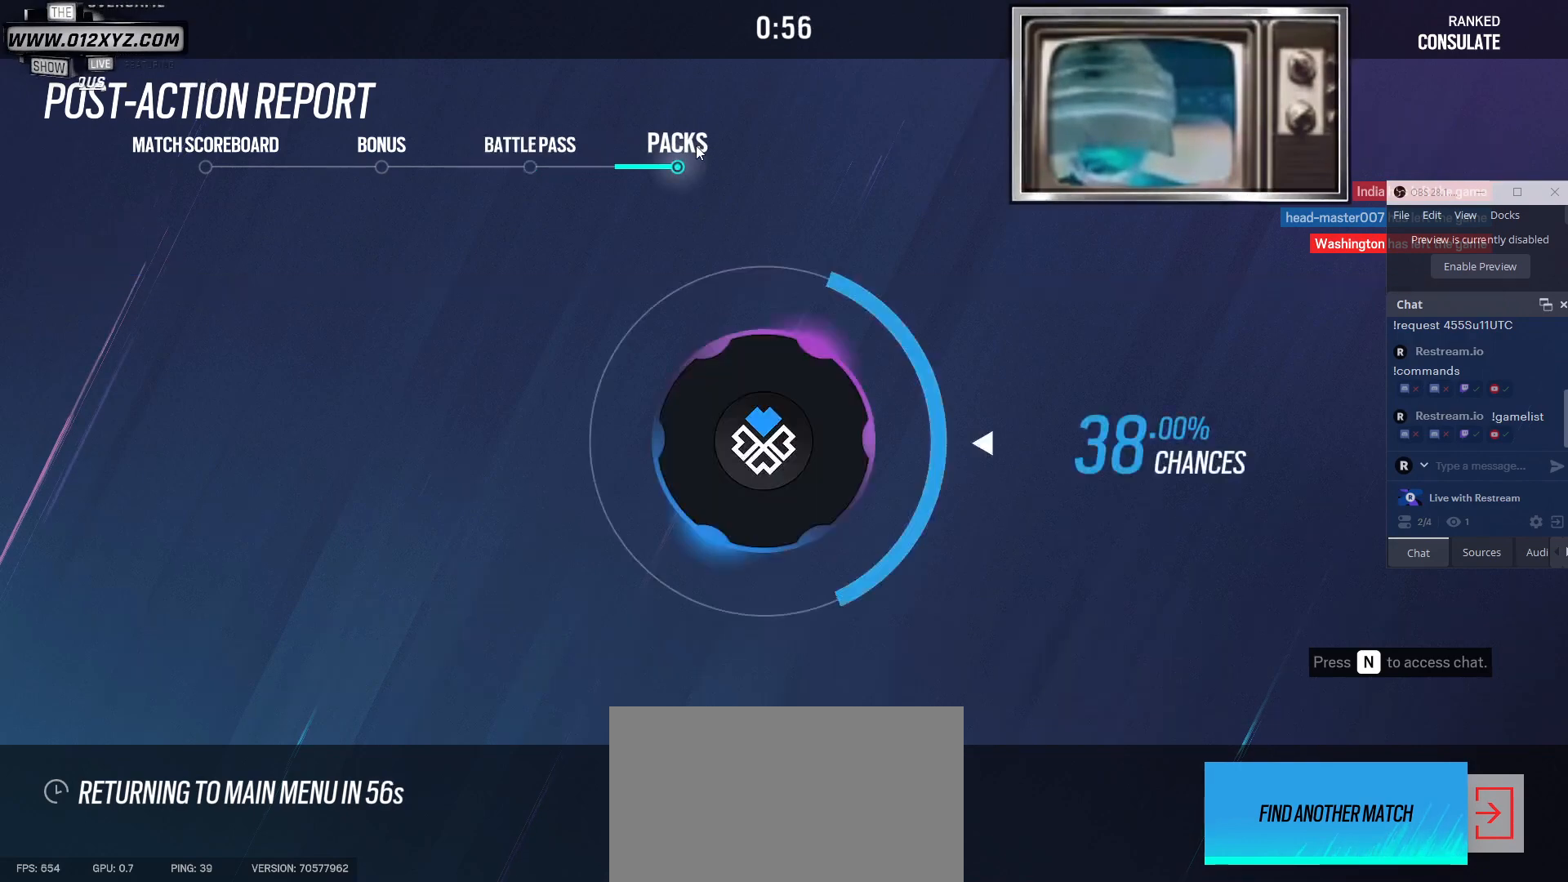
{"keys": [], "mouse": [], "events": []}
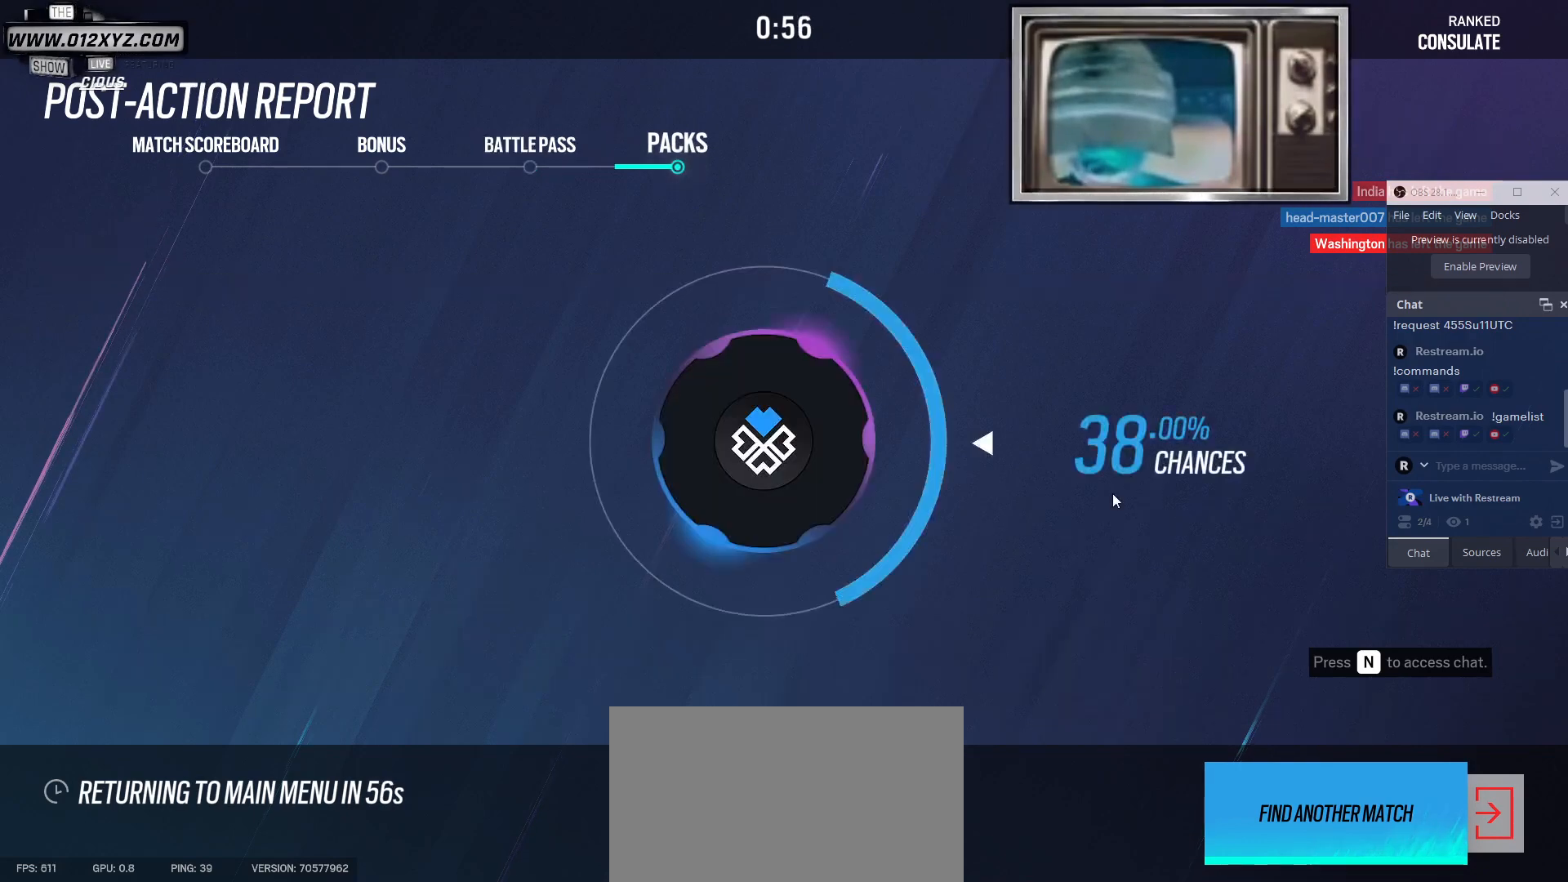
{"keys": [], "mouse": [], "events": []}
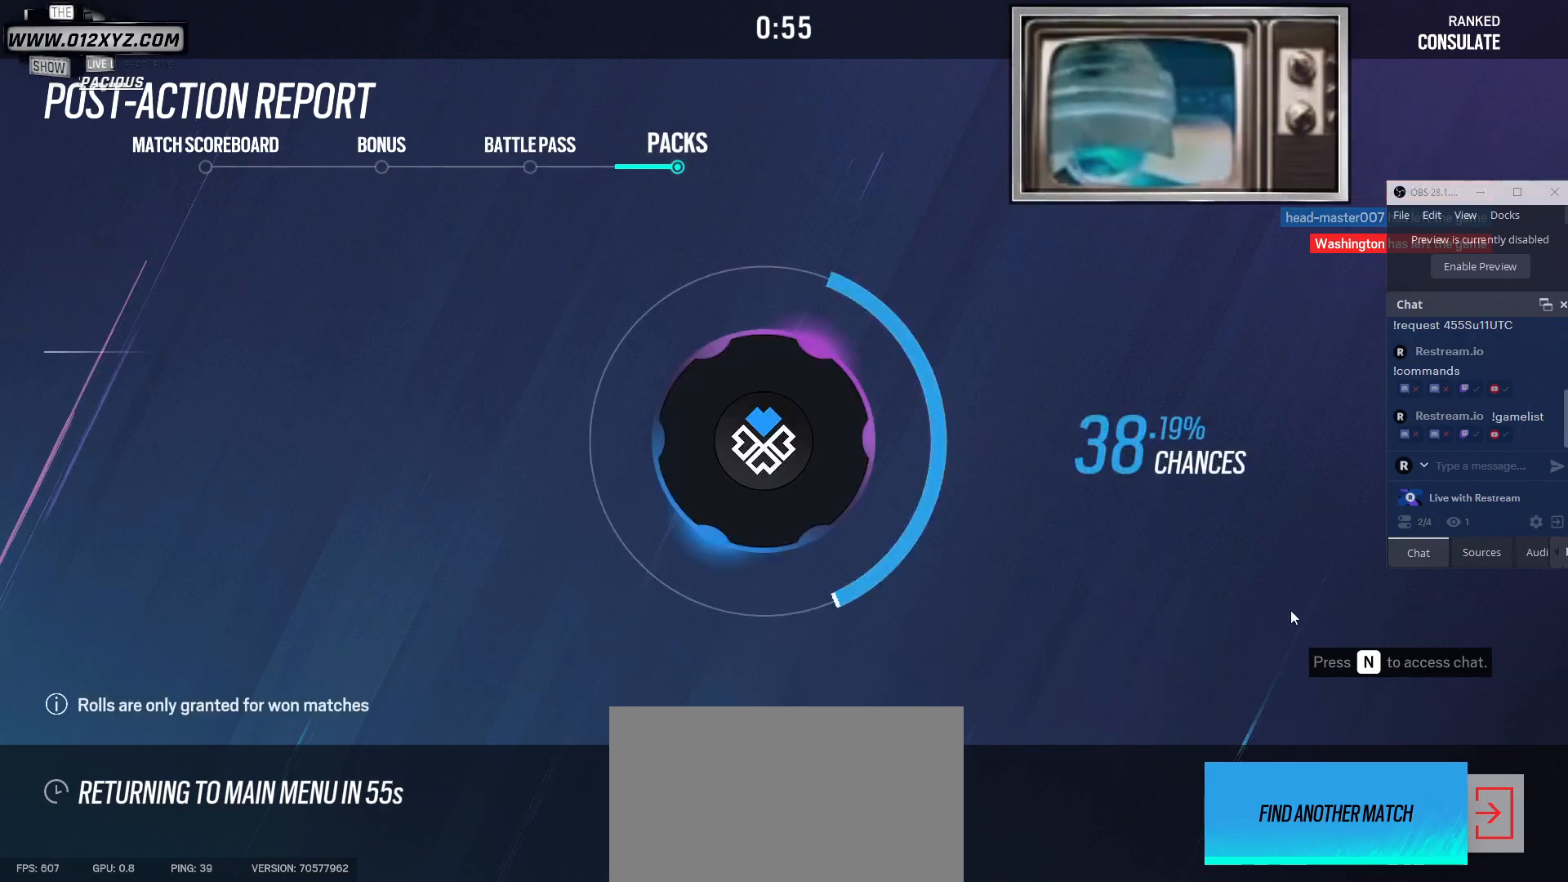
{"keys": [], "mouse": [], "events": []}
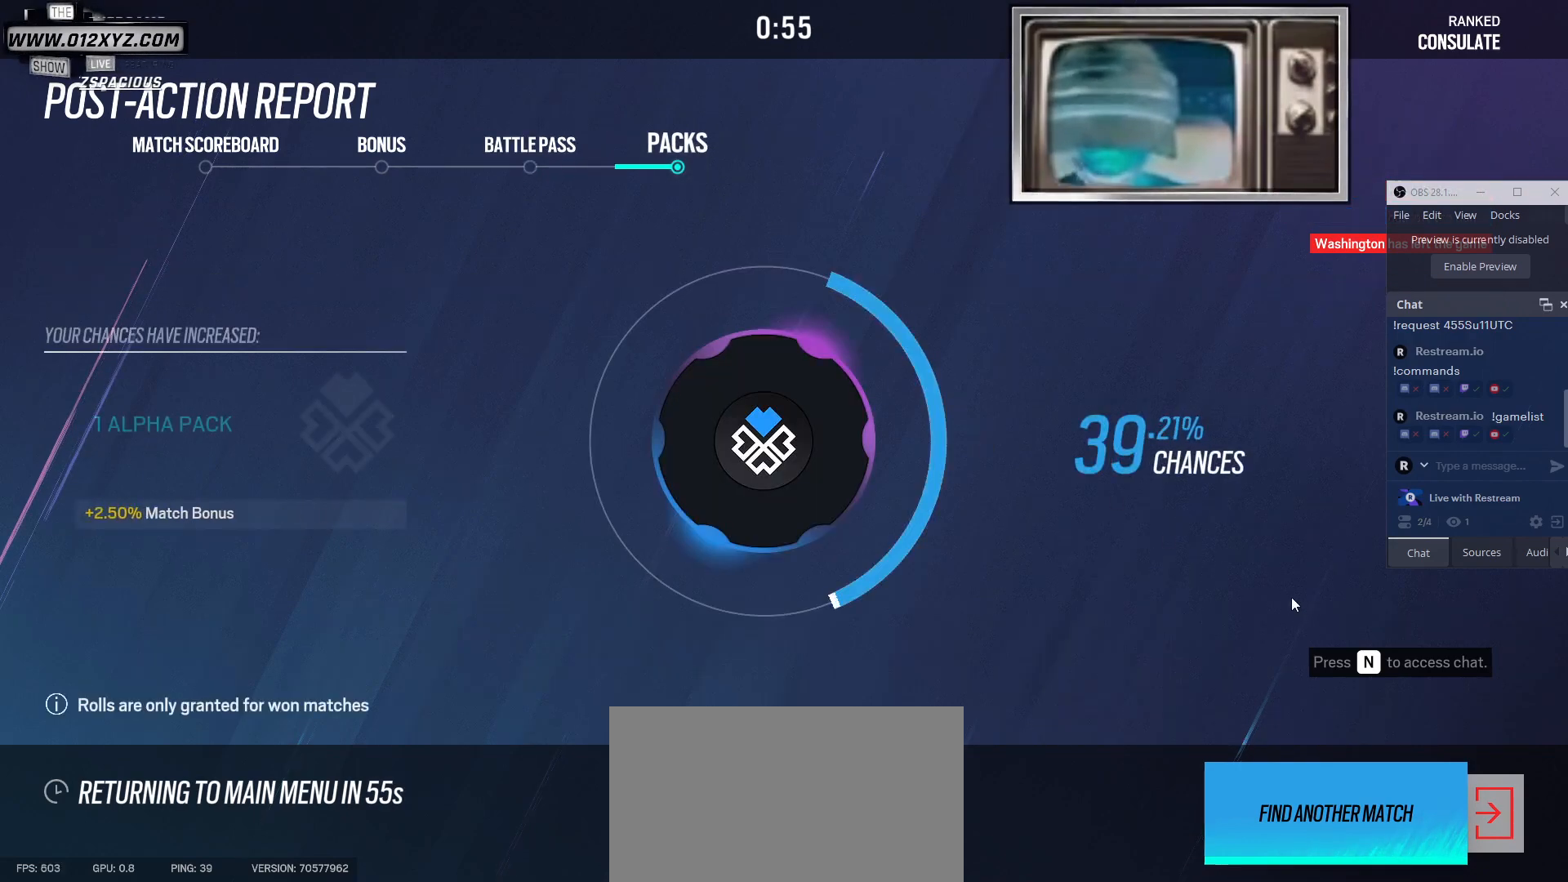
{"keys": [], "mouse": [], "events": []}
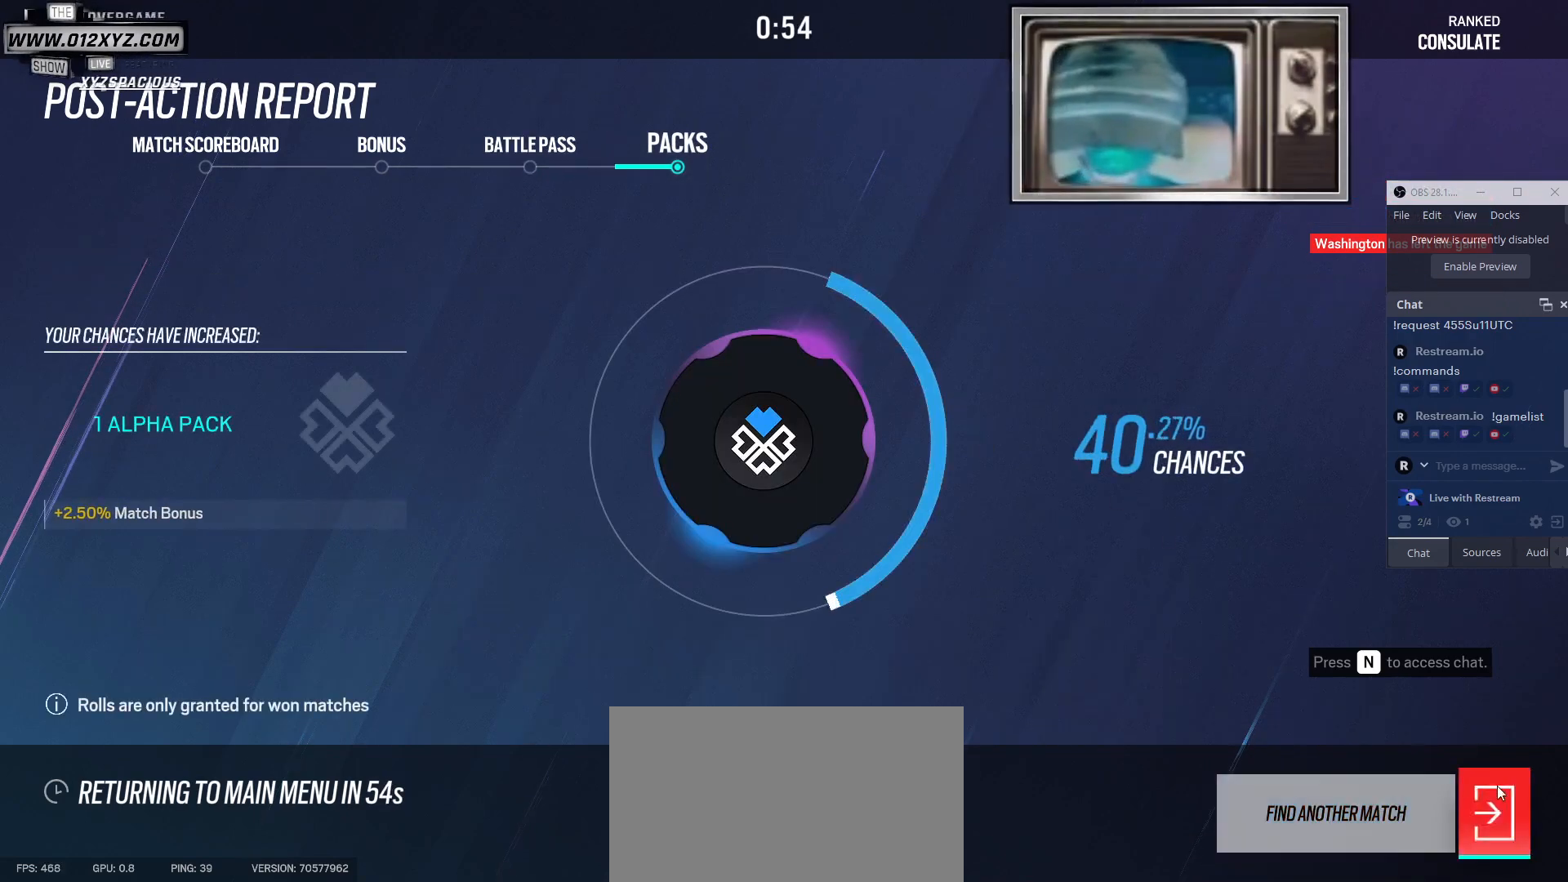
{"keys": [], "mouse": [], "events": [[167, "mouse_left", "down"], [267, "mouse_left", "up"]]}